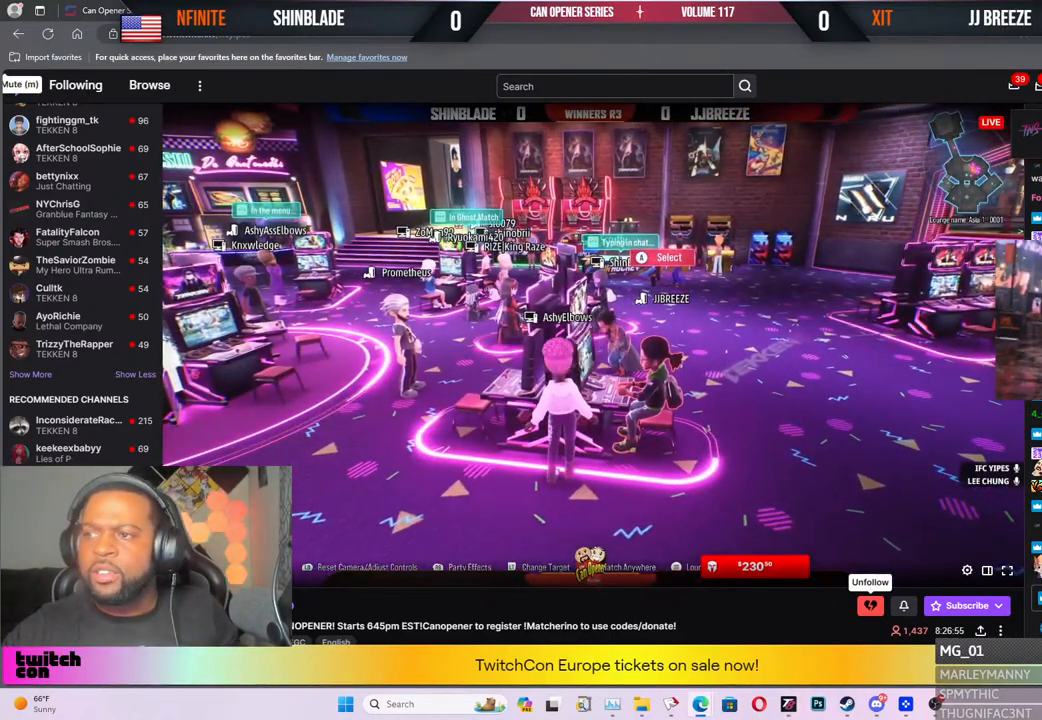
Gameplay with a controller (PlayStation layout); each line is a JSON object with the inputs held at the frame after it. "events" lists button and stick changes between this image and that frame as [ms after this image, input, new state], when the widget could be followed in between. Not read: L1 R1.
{"buttons": [], "left_stick": "left", "right_stick": "center", "events": [[500, "left_stick", "left"]]}
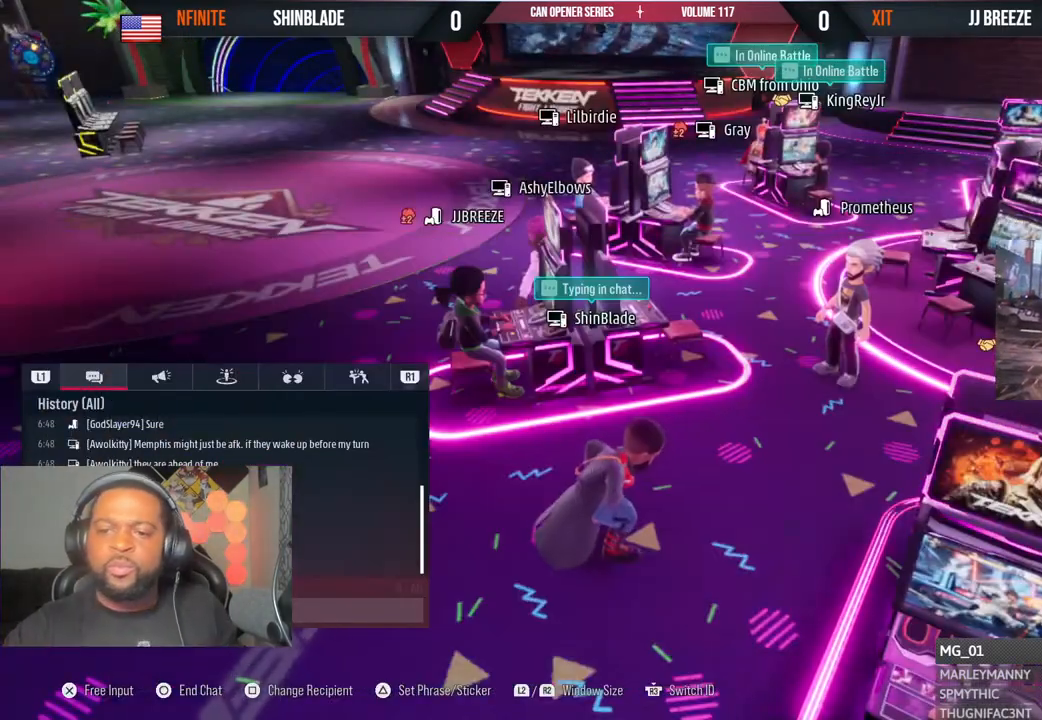
{"buttons": [], "left_stick": "right", "right_stick": "center", "events": [[333, "left_stick", "center"], [417, "left_stick", "right"]]}
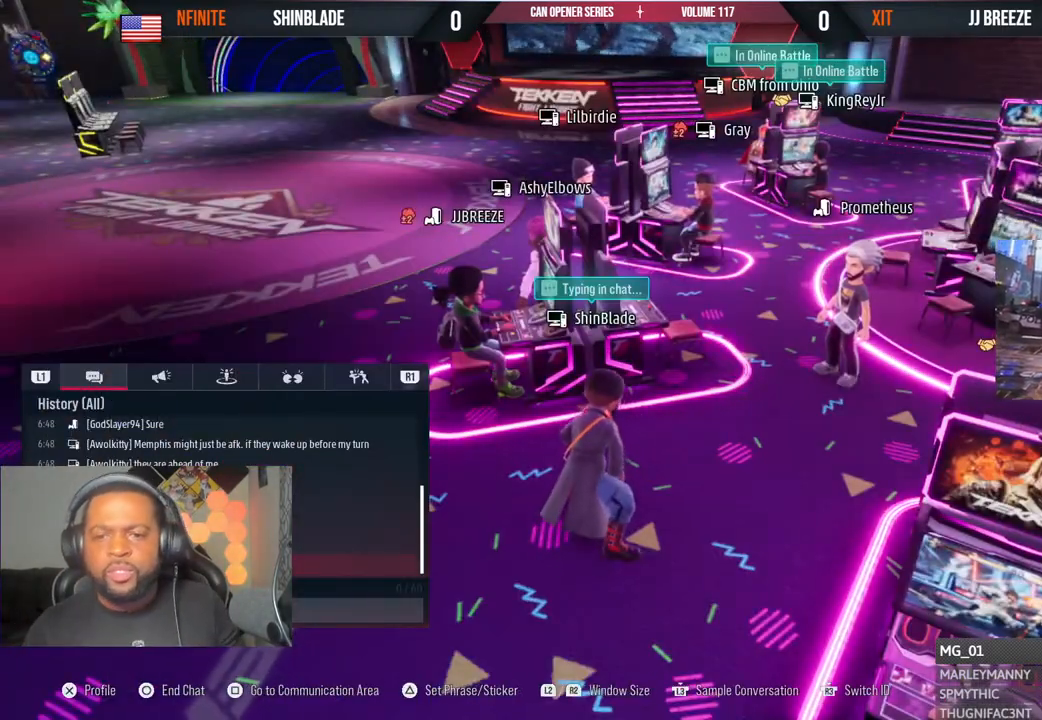
{"buttons": [], "left_stick": "up-right", "right_stick": "center", "events": [[67, "CIRCLE", "down"], [100, "left_stick", "up-right"], [200, "CIRCLE", "up"], [250, "left_stick", "center"], [283, "CIRCLE", "down"], [367, "CIRCLE", "up"], [383, "left_stick", "up-right"]]}
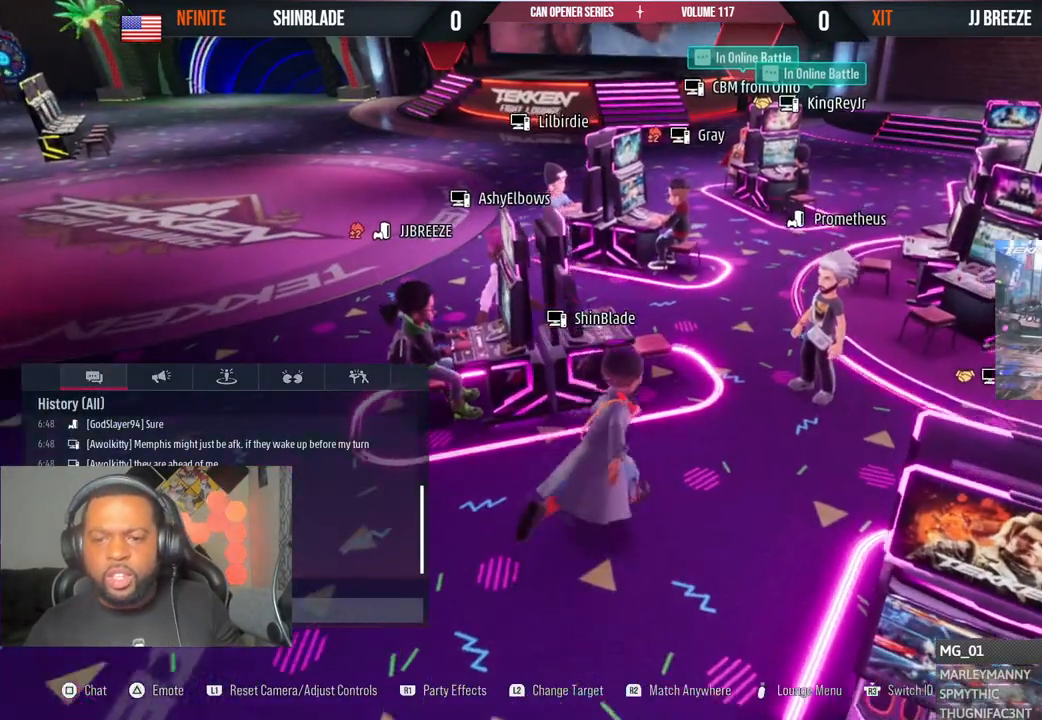
{"buttons": [], "left_stick": "center", "right_stick": "center", "events": [[167, "right_stick", "left"], [267, "left_stick", "center"], [450, "right_stick", "center"]]}
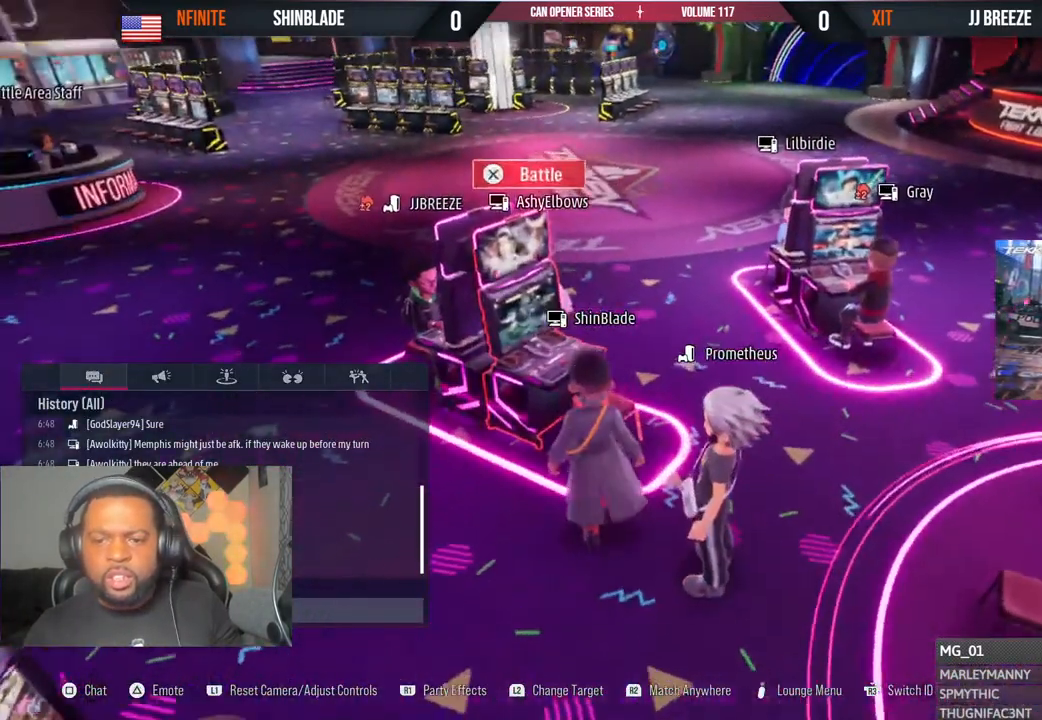
{"buttons": [], "left_stick": "center", "right_stick": "center", "events": [[200, "CROSS", "down"], [333, "CROSS", "up"]]}